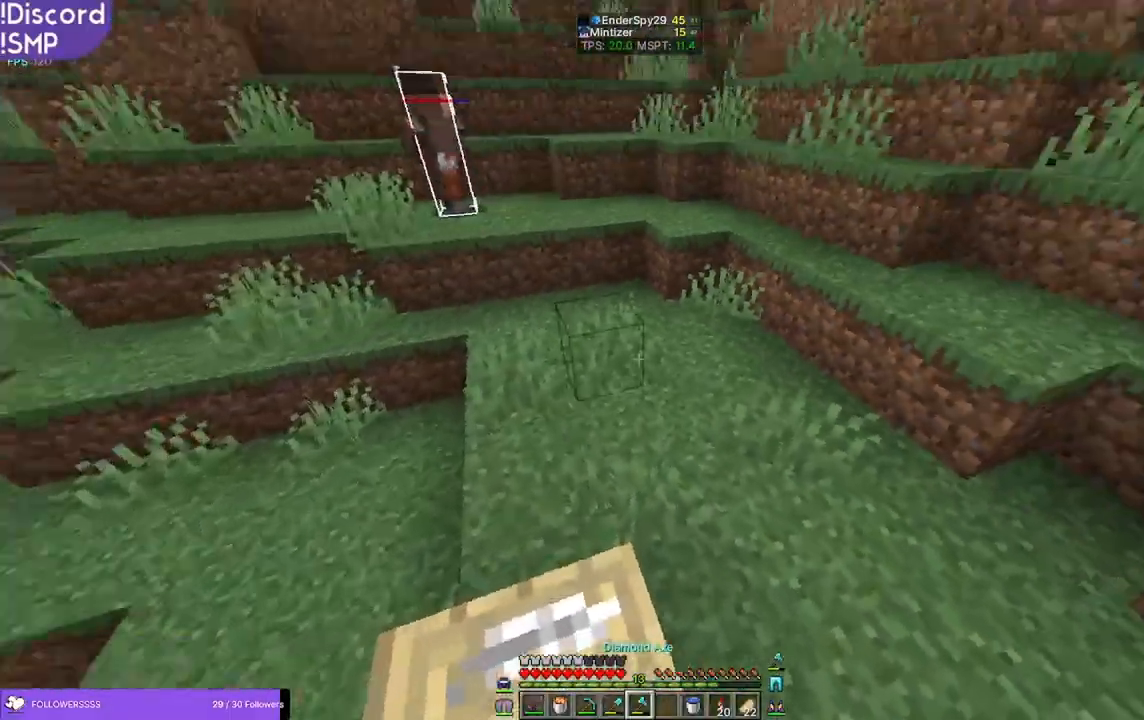
Gameplay with keyboard and mouse; each line is a JSON object with the keys and mouse buttons held at the frame after it. "events" lists presses ("down") and releases ("up") of "a", "d", "s", "w", "mouse_left" and "mouse_right" between this image and that frame as [ms after this image, input, new state], when the widget could be followed in between. "mouse_left", "mouse_right" = the "left", "right" buttons of the "mouse" list. No other keys are recorded. Fast repeated clicks can show as one long hold. Mouse movement is not recorded.
{"keys": [], "mouse": ["left"], "events": [[300, "s", "down"], [383, "s", "up"], [416, "mouse_left", "down"]]}
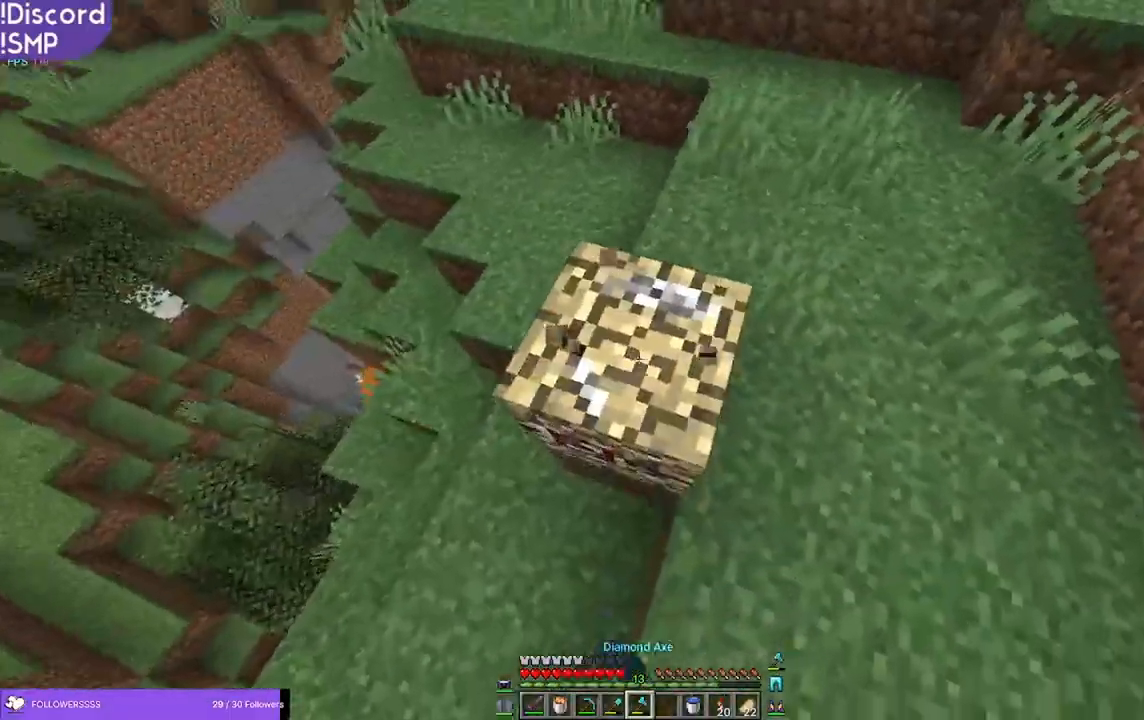
{"keys": ["w"], "mouse": [], "events": [[266, "w", "down"], [316, "mouse_left", "up"]]}
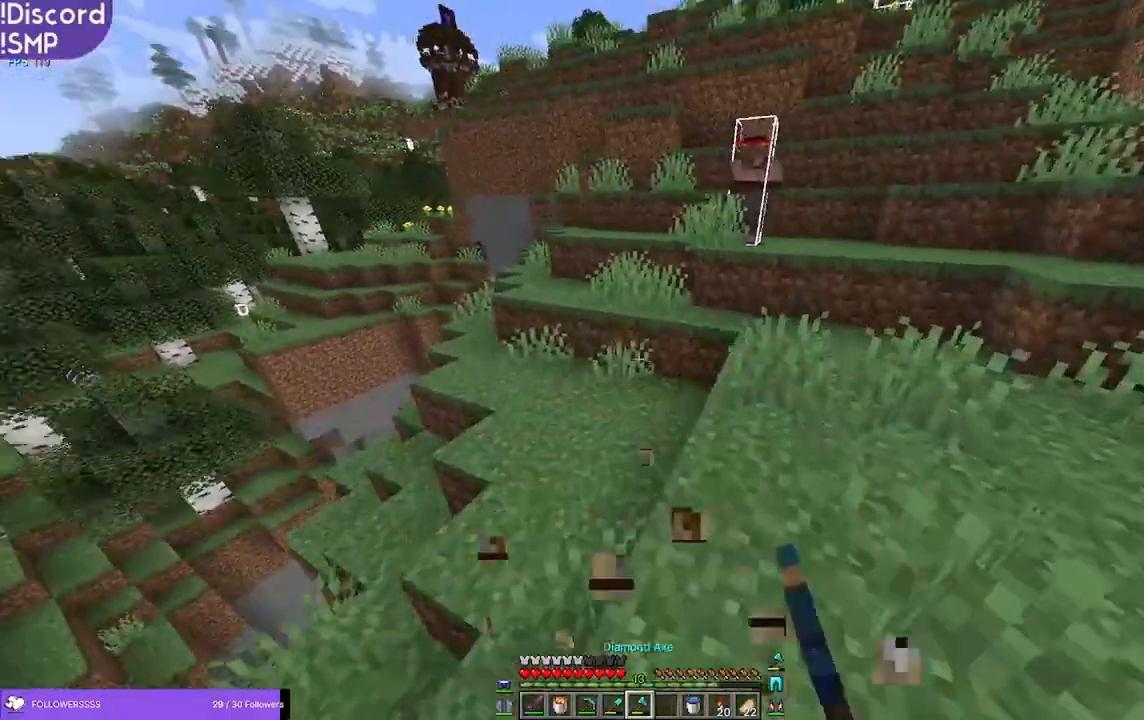
{"keys": ["a"], "mouse": [], "events": [[433, "w", "up"], [466, "a", "down"]]}
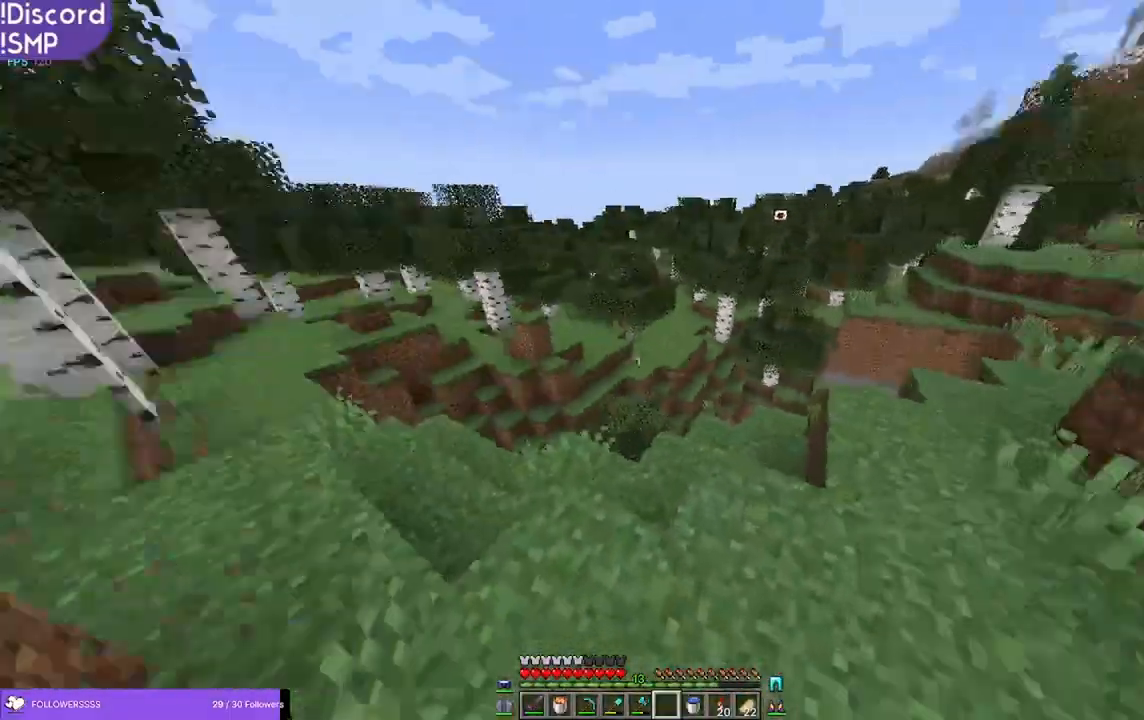
{"keys": ["w"], "mouse": [], "events": [[250, "w", "down"], [266, "a", "up"]]}
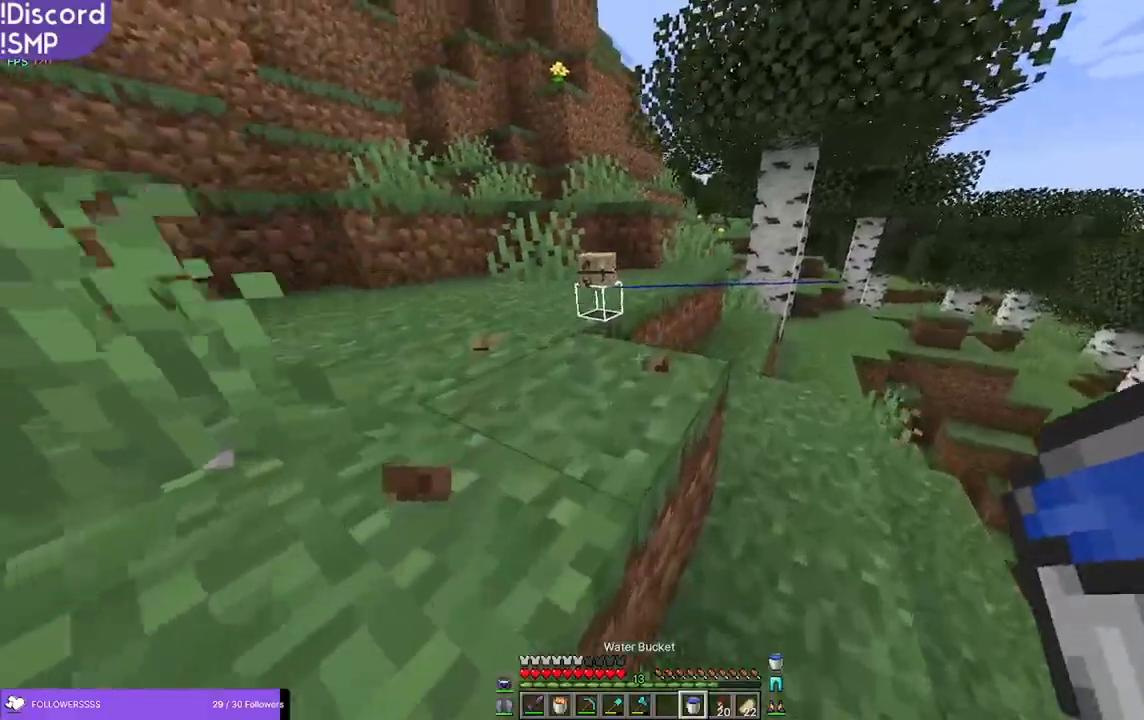
{"keys": ["w"], "mouse": [], "events": [[200, "a", "down"], [500, "a", "up"]]}
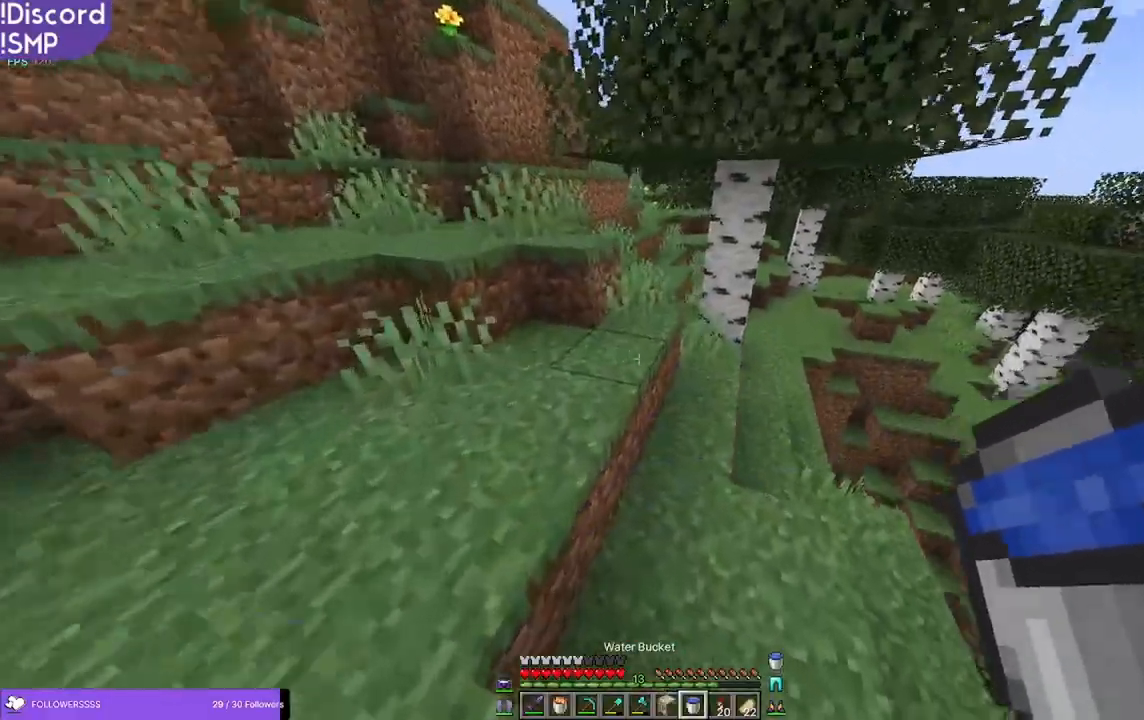
{"keys": ["w"], "mouse": [], "events": []}
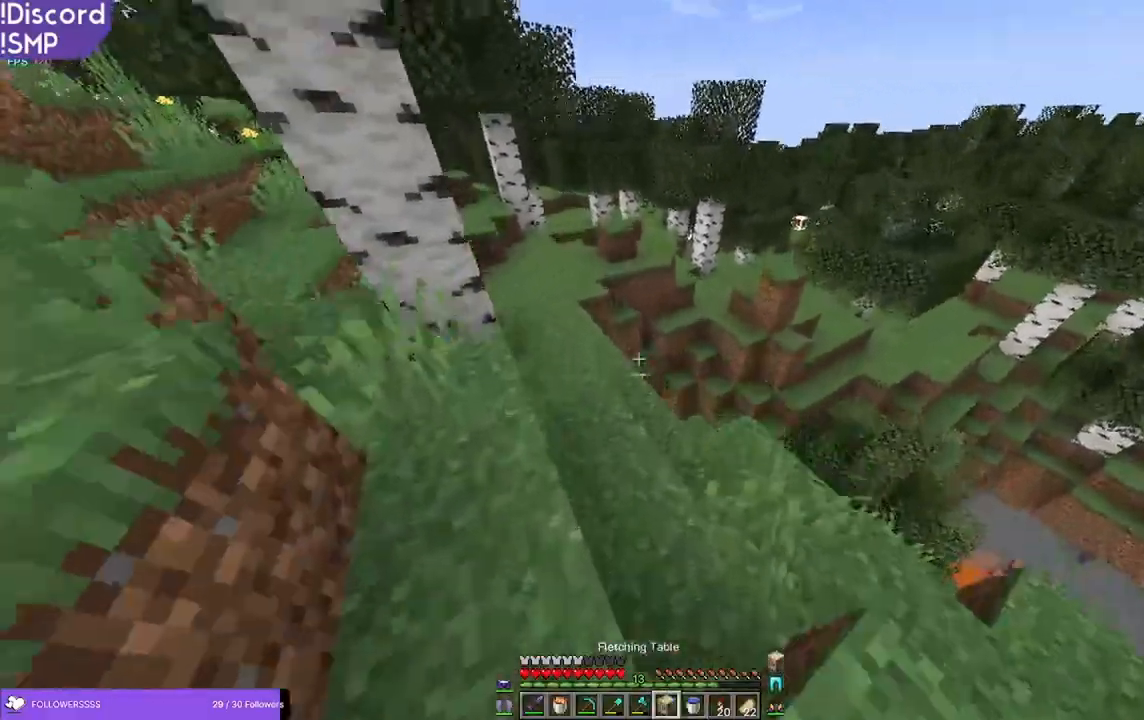
{"keys": ["a", "w"], "mouse": [], "events": [[16, "a", "down"], [183, "a", "up"], [483, "a", "down"]]}
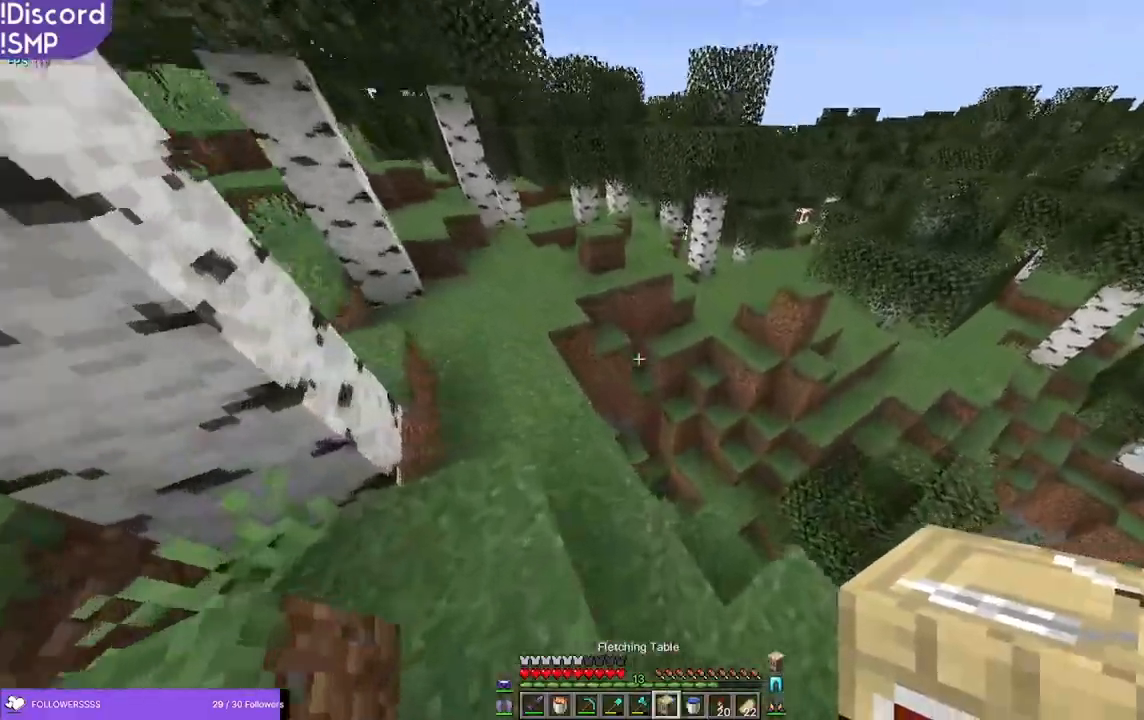
{"keys": ["a", "w"], "mouse": [], "events": [[266, "a", "up"], [483, "a", "down"]]}
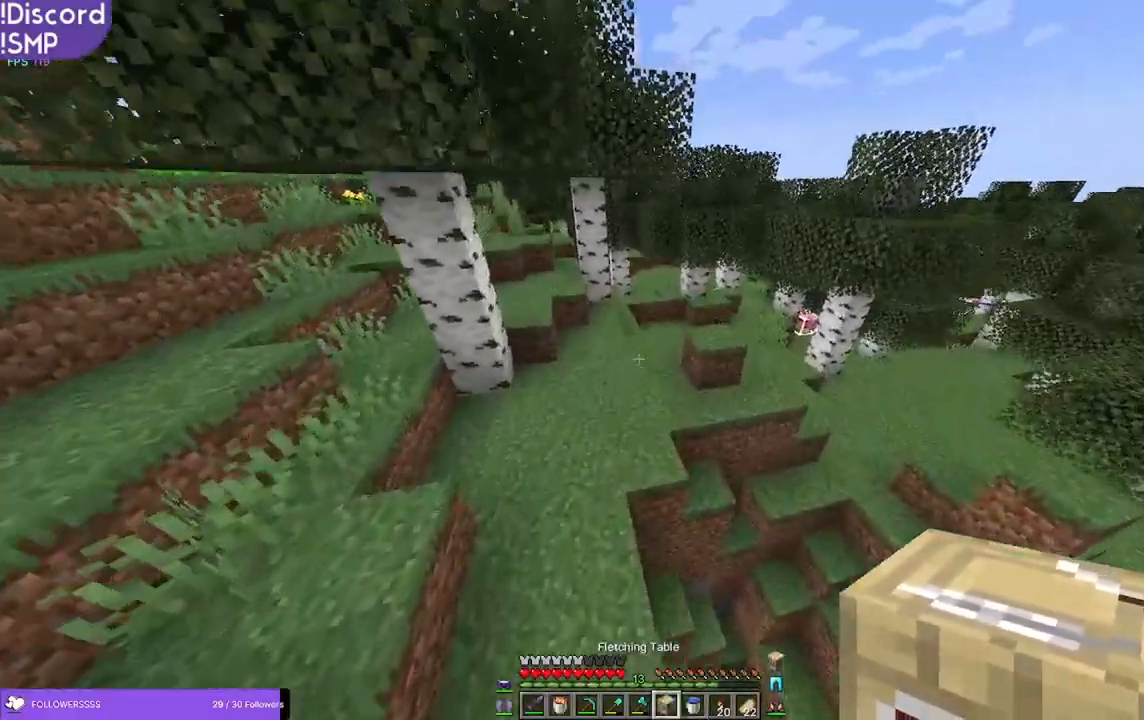
{"keys": ["w"], "mouse": [], "events": [[333, "a", "up"]]}
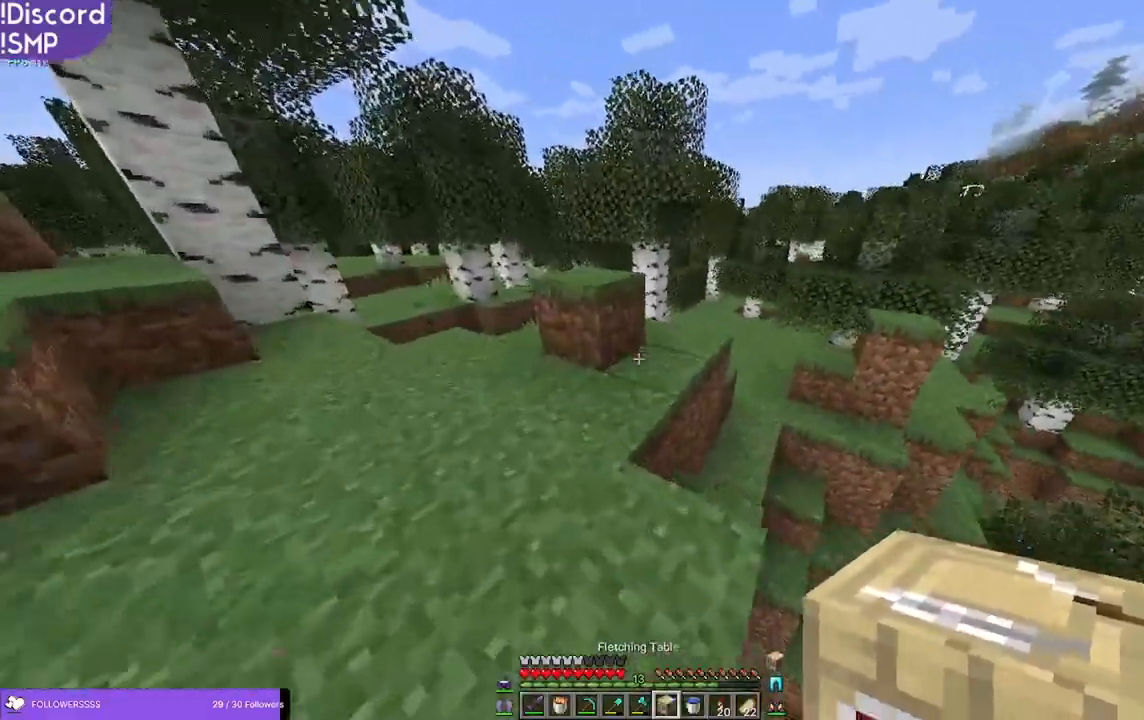
{"keys": ["a", "s"], "mouse": [], "events": [[233, "a", "down"], [266, "w", "up"], [316, "mouse_right", "down"], [400, "mouse_right", "up"], [466, "s", "down"]]}
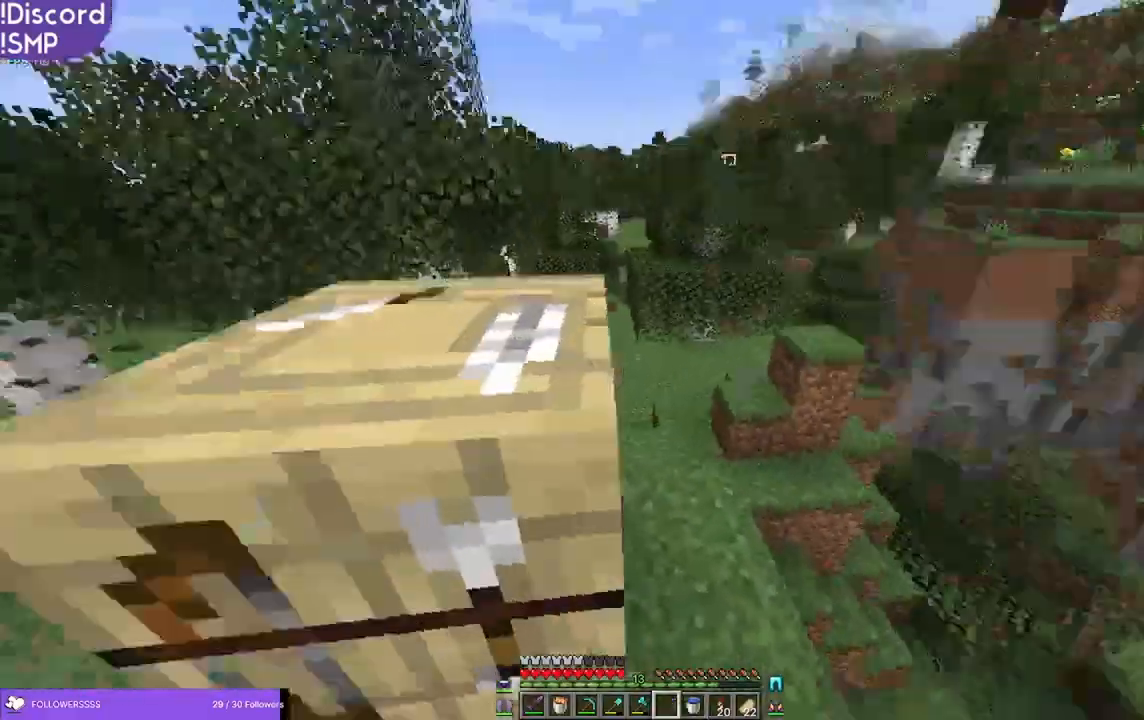
{"keys": ["s"], "mouse": [], "events": [[200, "a", "up"]]}
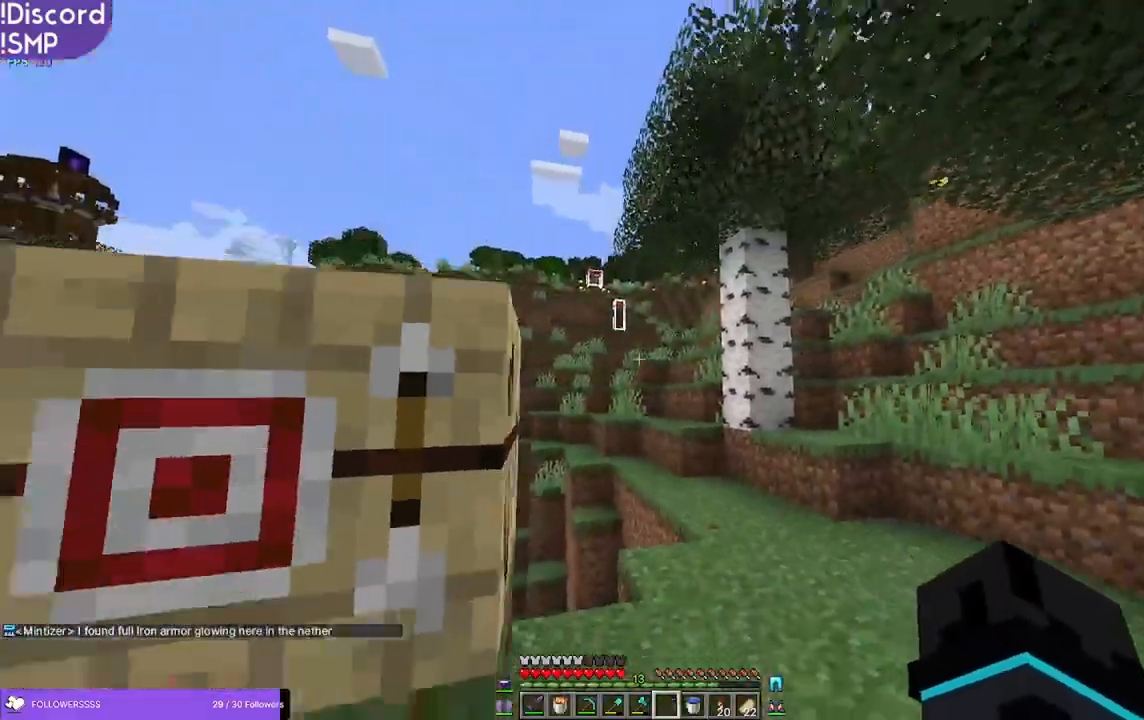
{"keys": ["w"], "mouse": [], "events": [[83, "s", "up"], [366, "w", "down"]]}
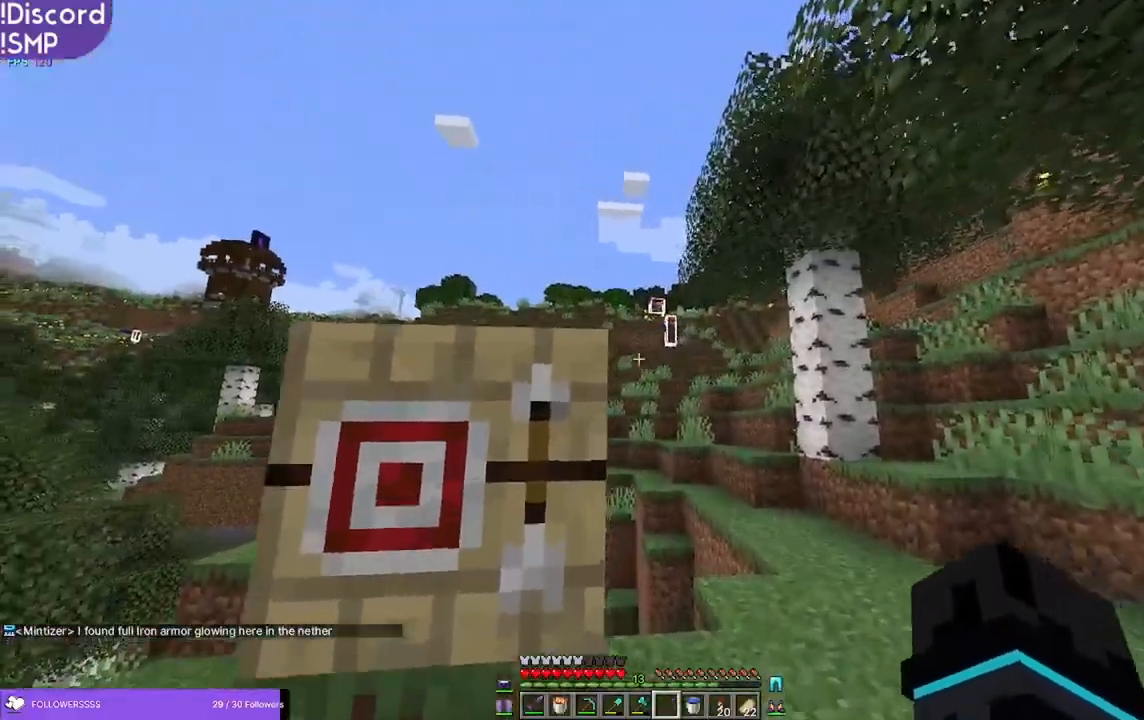
{"keys": [], "mouse": [], "events": [[66, "d", "down"], [116, "w", "up"], [200, "d", "up"]]}
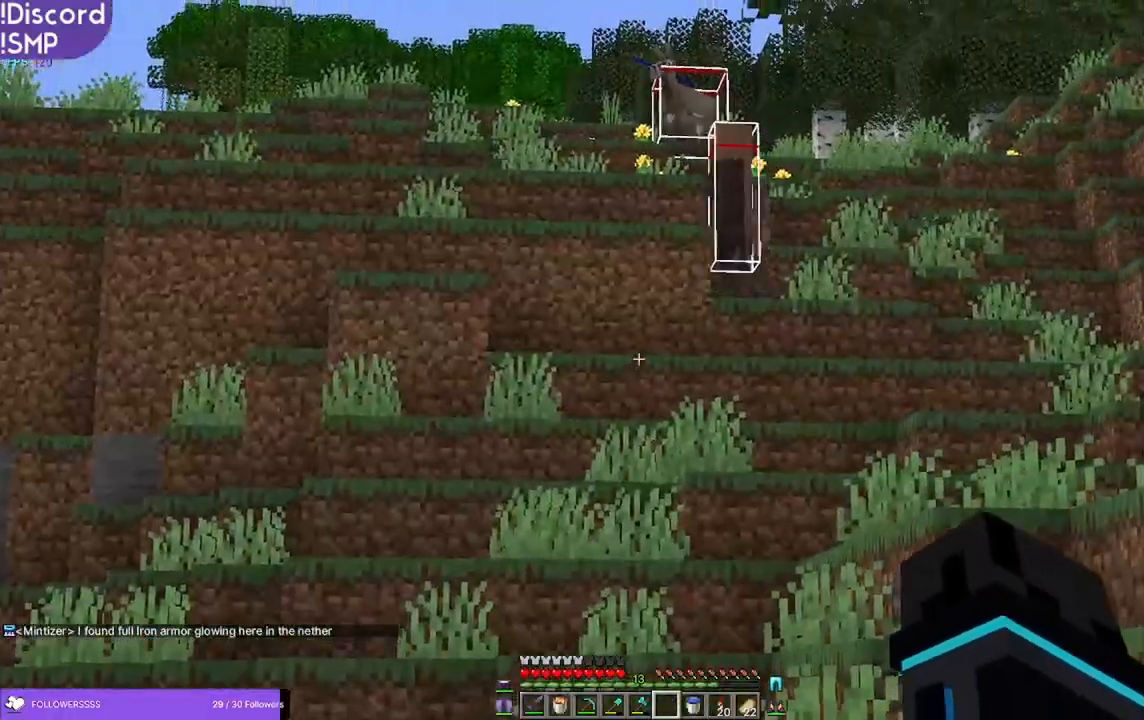
{"keys": [], "mouse": [], "events": []}
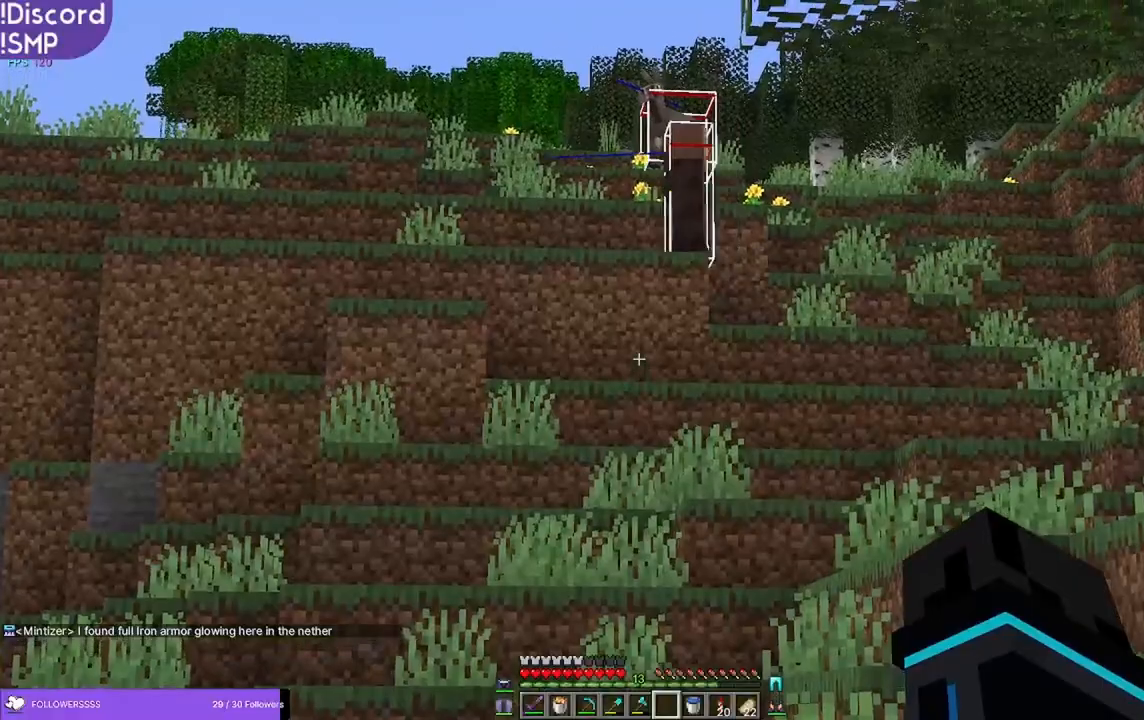
{"keys": [], "mouse": [], "events": []}
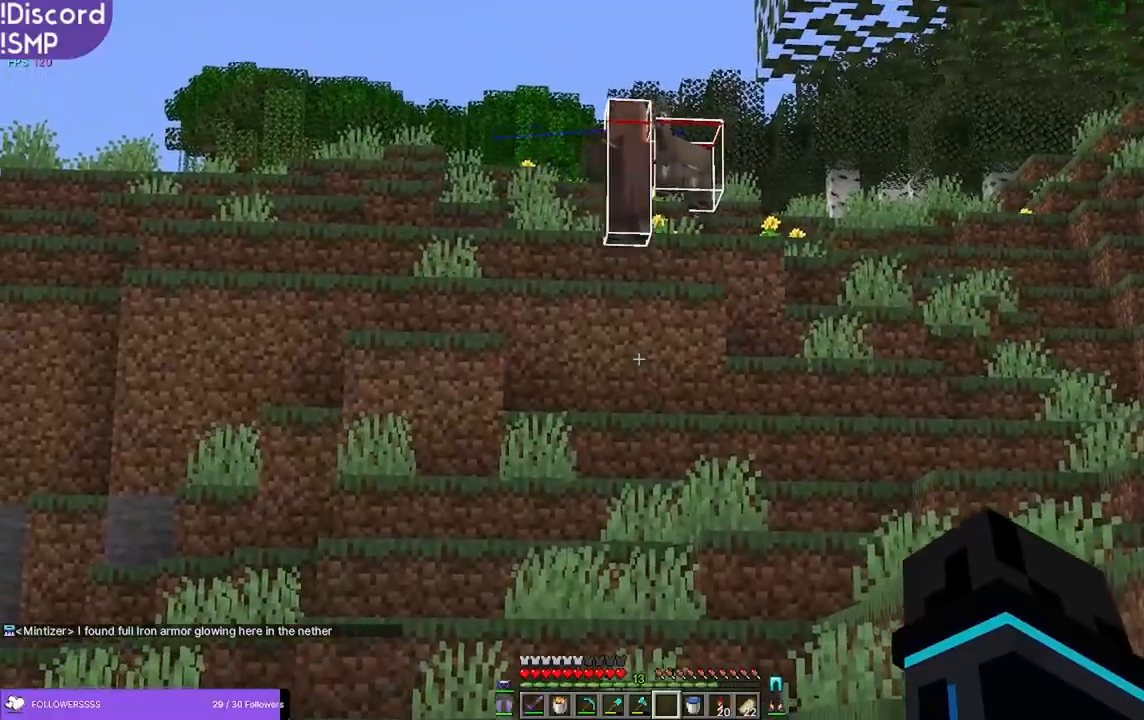
{"keys": ["a"], "mouse": [], "events": [[450, "a", "down"]]}
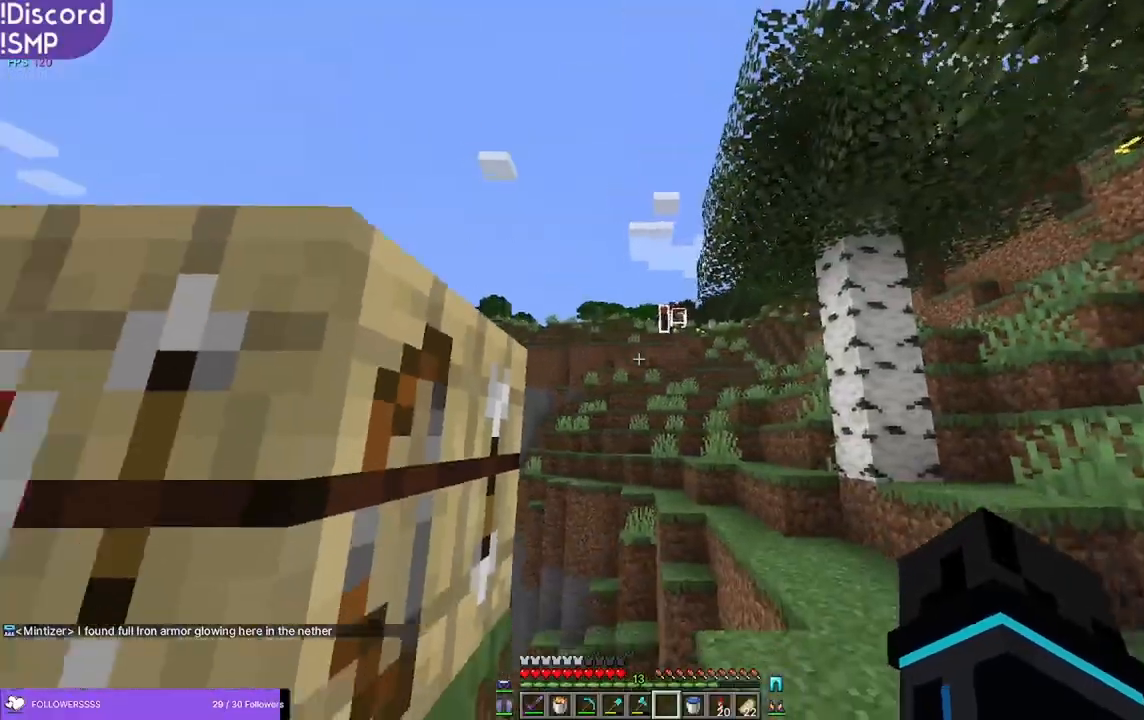
{"keys": [], "mouse": ["left"], "events": [[150, "a", "up"], [466, "mouse_left", "down"]]}
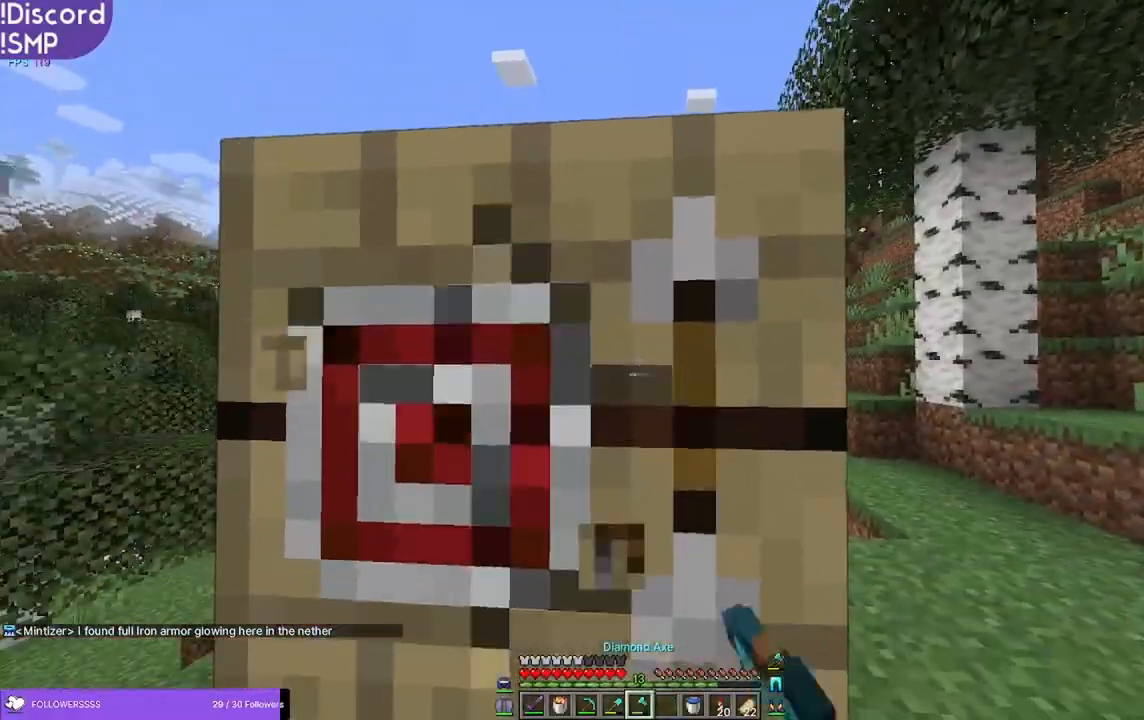
{"keys": ["w"], "mouse": [], "events": [[300, "w", "down"], [316, "mouse_left", "up"]]}
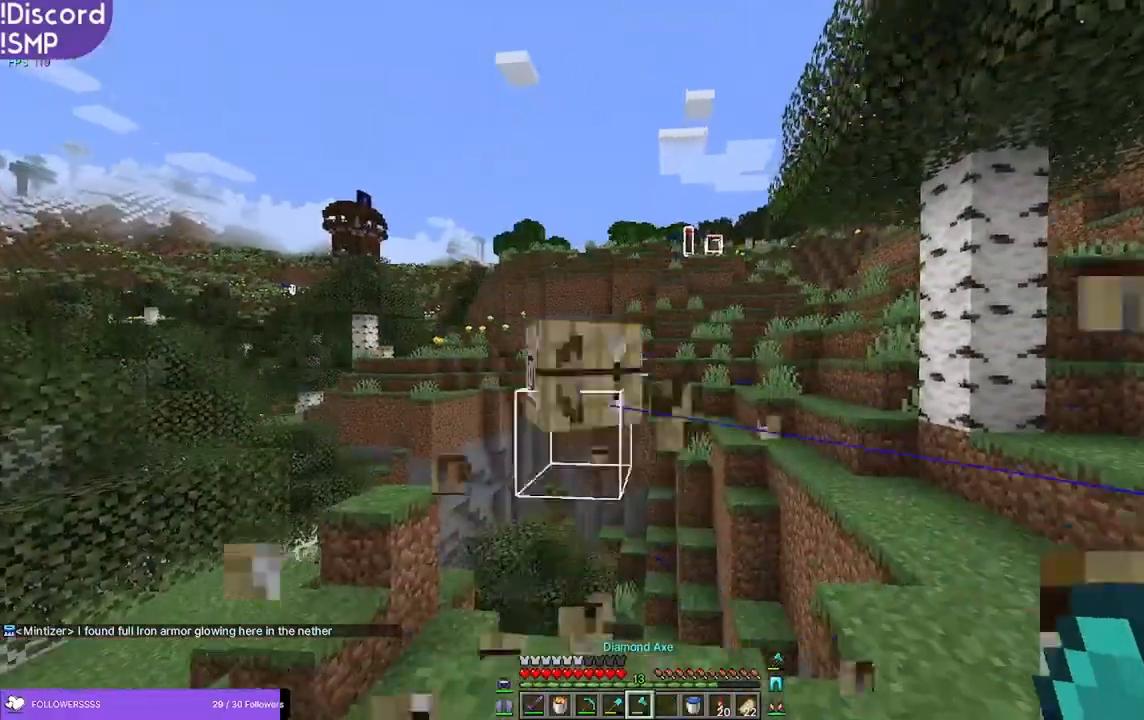
{"keys": ["w"], "mouse": [], "events": []}
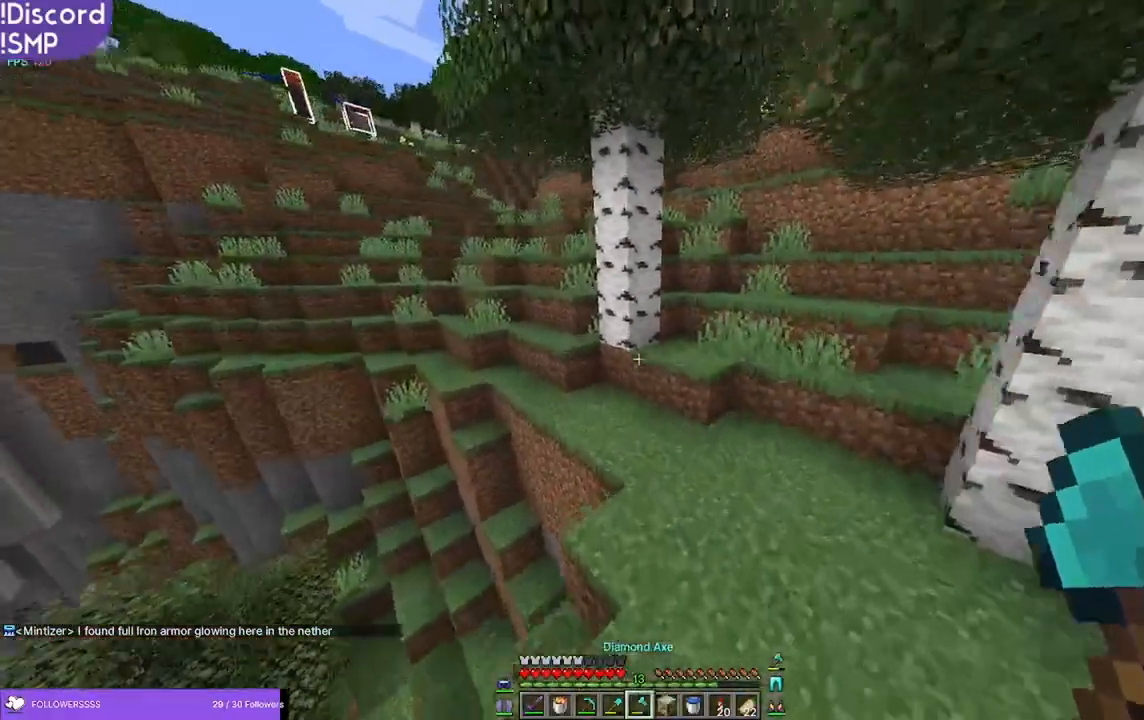
{"keys": ["w"], "mouse": [], "events": [[133, "d", "down"], [216, "d", "up"]]}
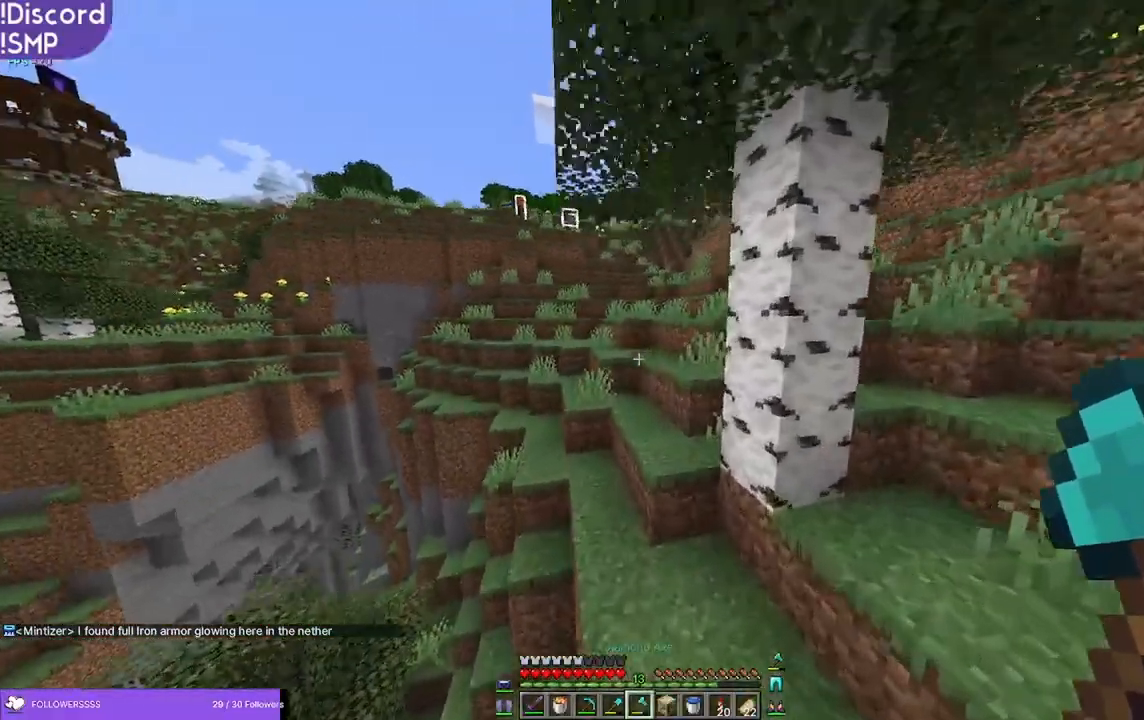
{"keys": ["w"], "mouse": [], "events": []}
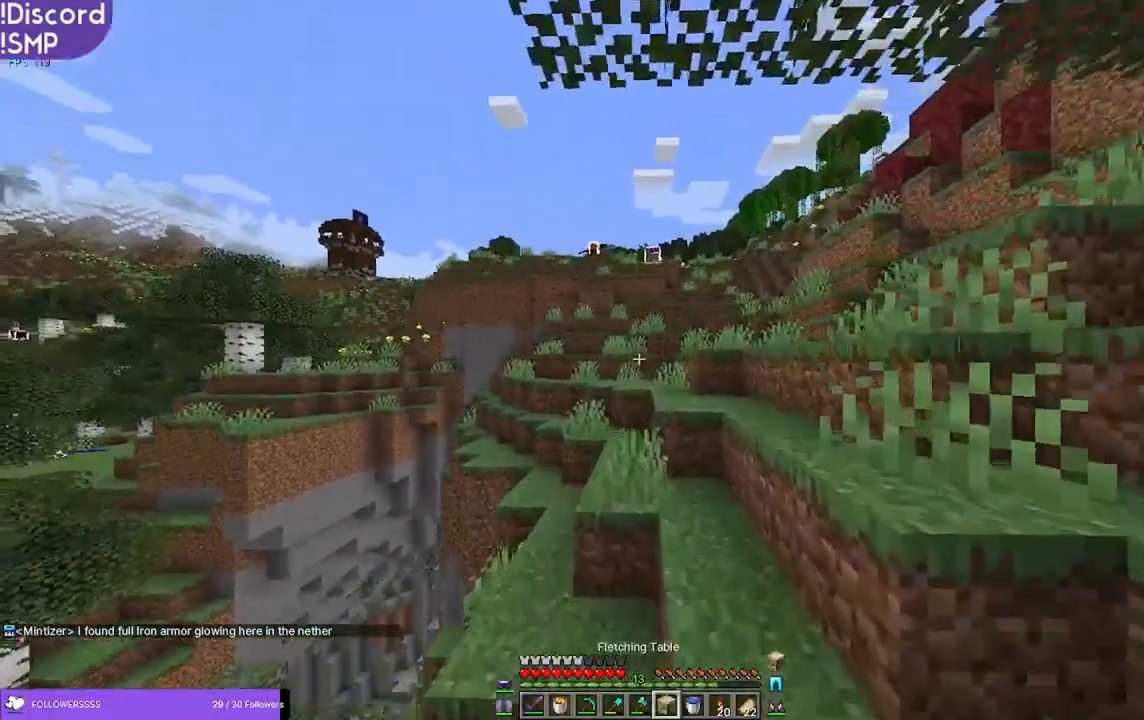
{"keys": ["w"], "mouse": [], "events": []}
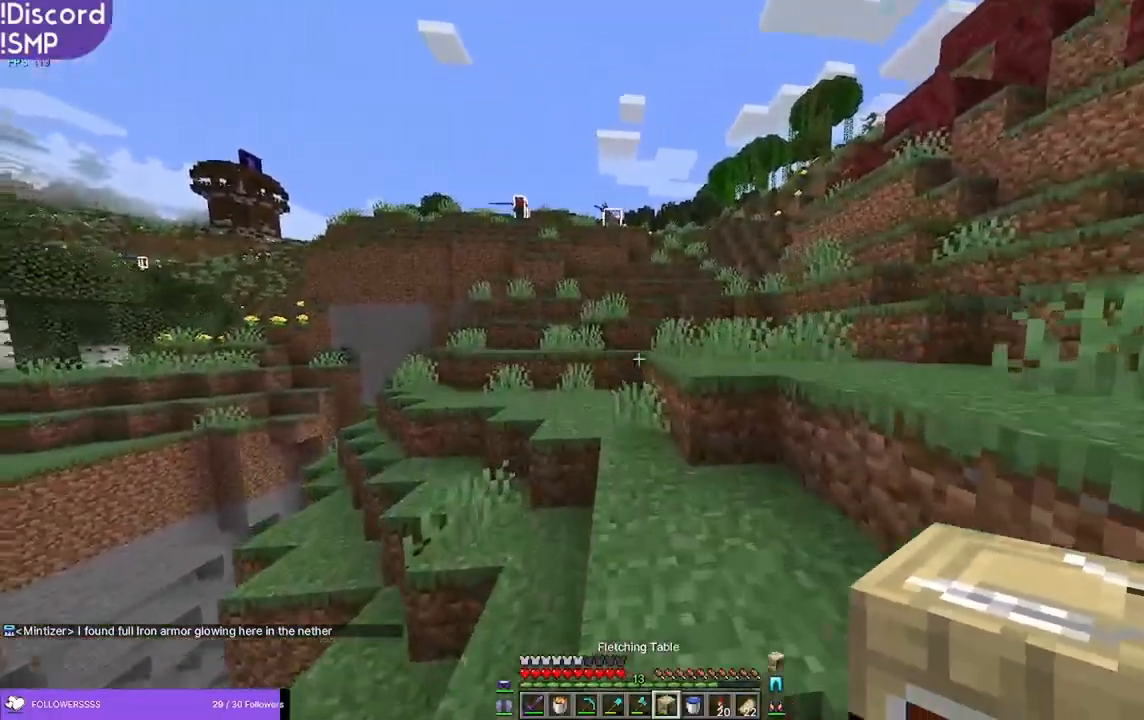
{"keys": ["w"], "mouse": [], "events": []}
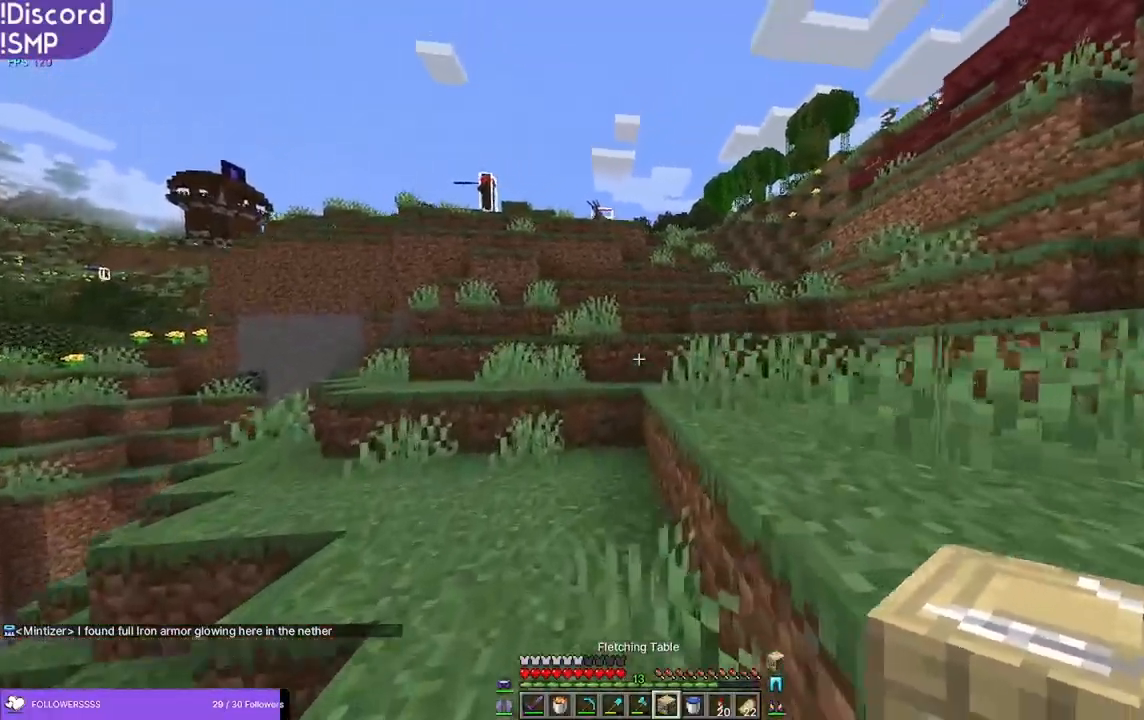
{"keys": ["w"], "mouse": [], "events": []}
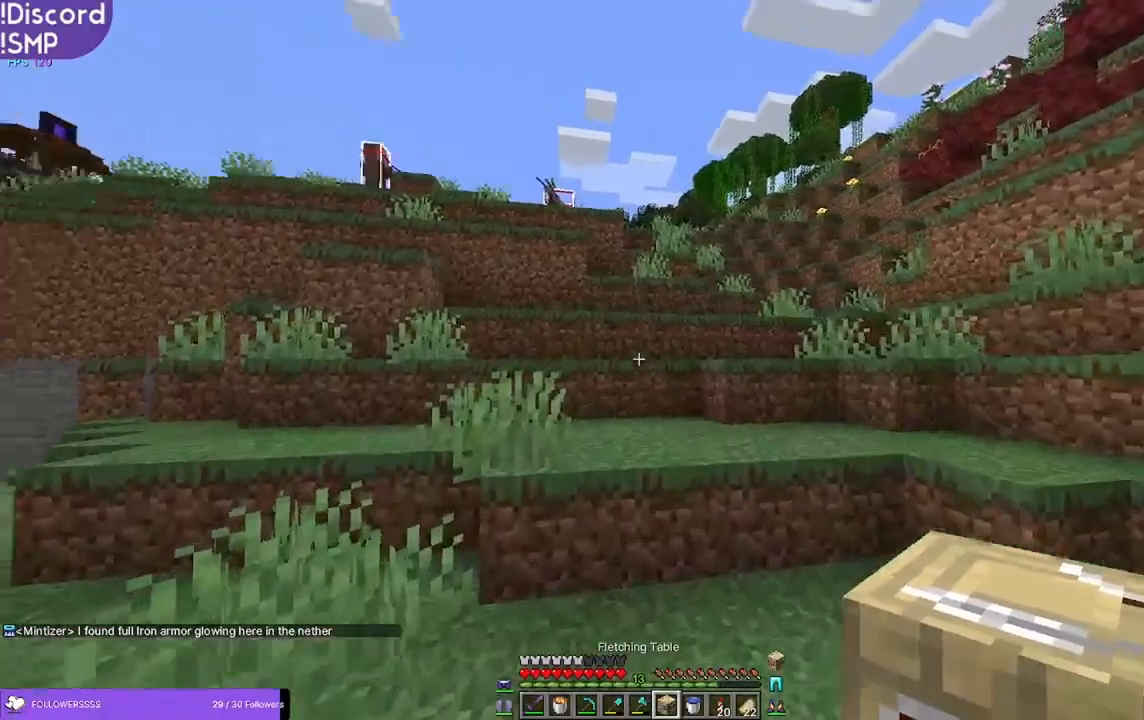
{"keys": ["a", "w"], "mouse": [], "events": [[366, "a", "down"]]}
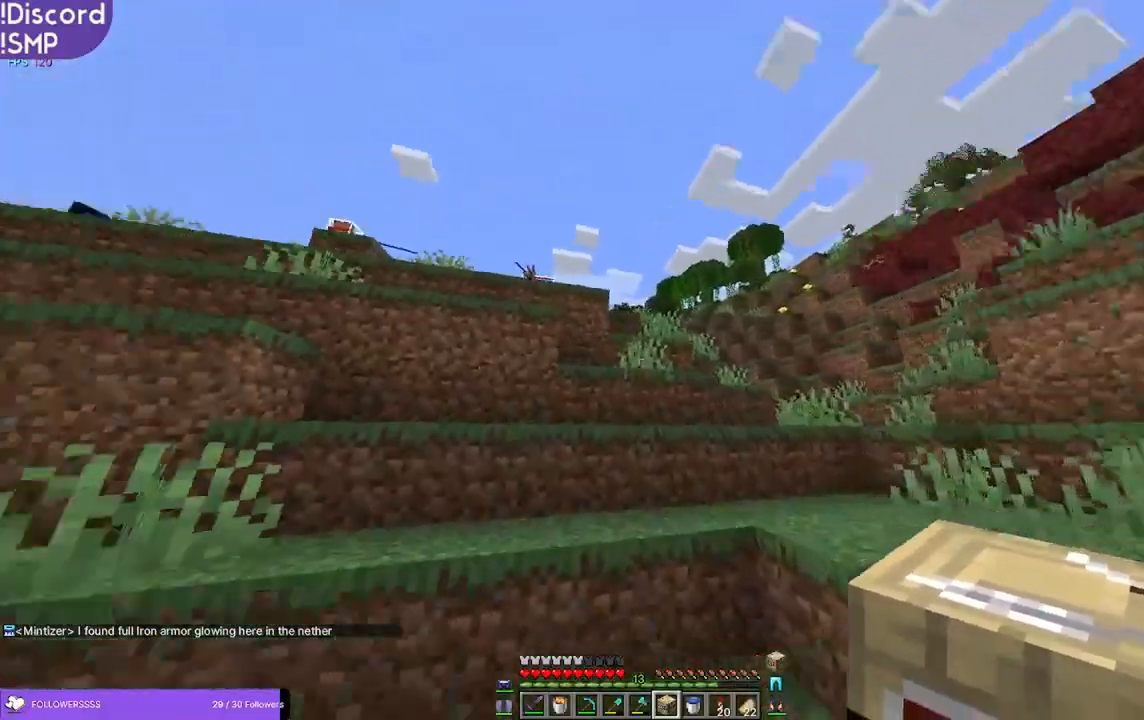
{"keys": ["w"], "mouse": [], "events": [[100, "a", "up"]]}
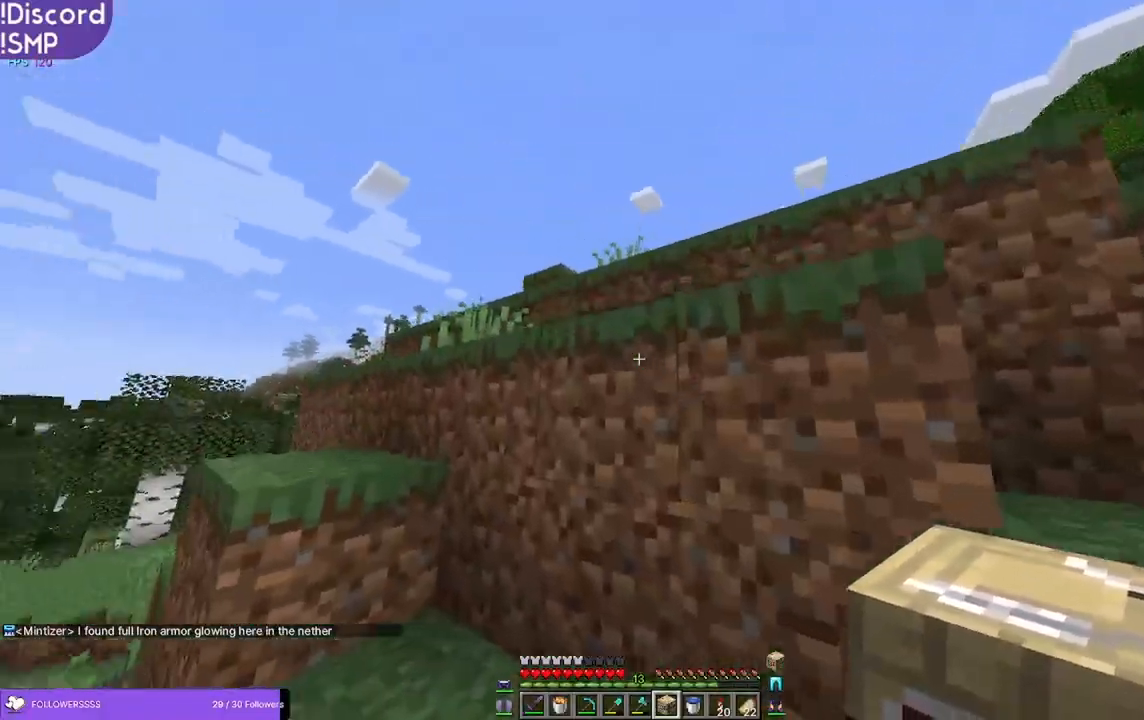
{"keys": ["w"], "mouse": [], "events": []}
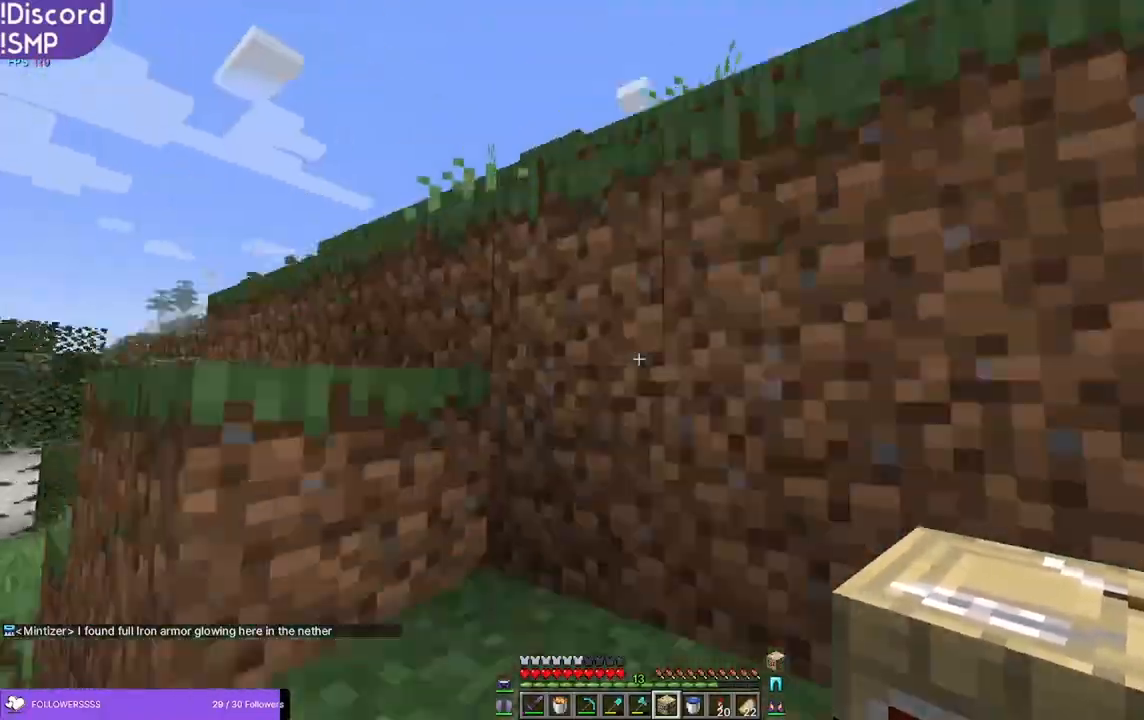
{"keys": ["w"], "mouse": [], "events": []}
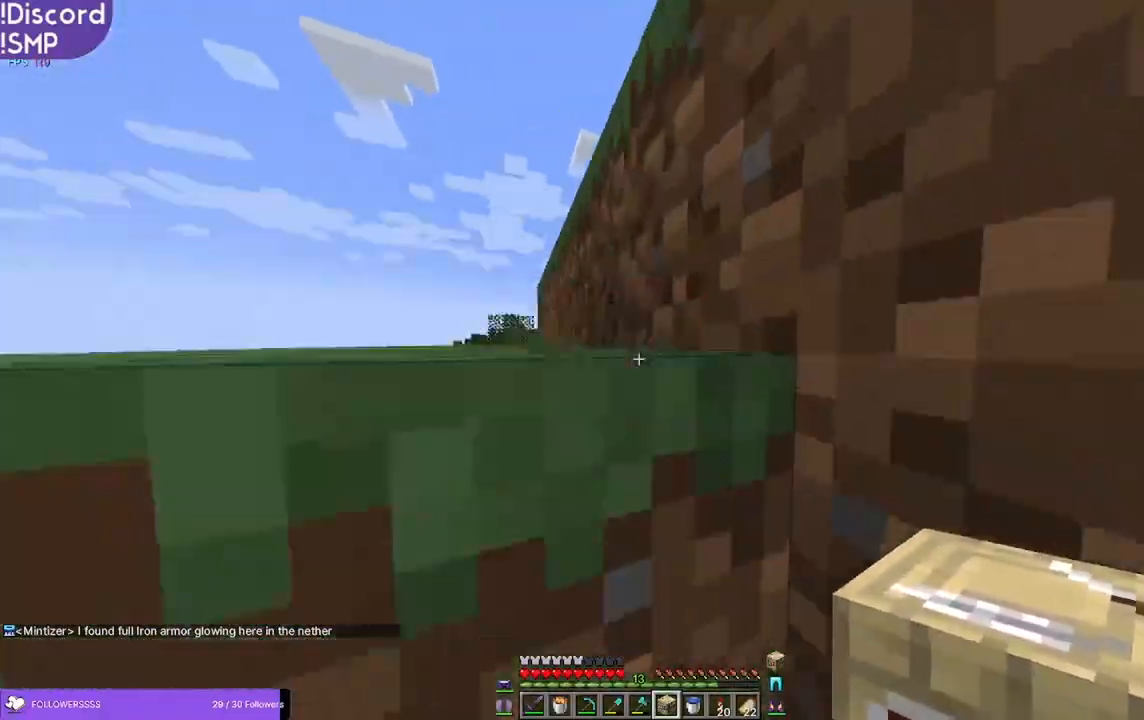
{"keys": ["w"], "mouse": [], "events": []}